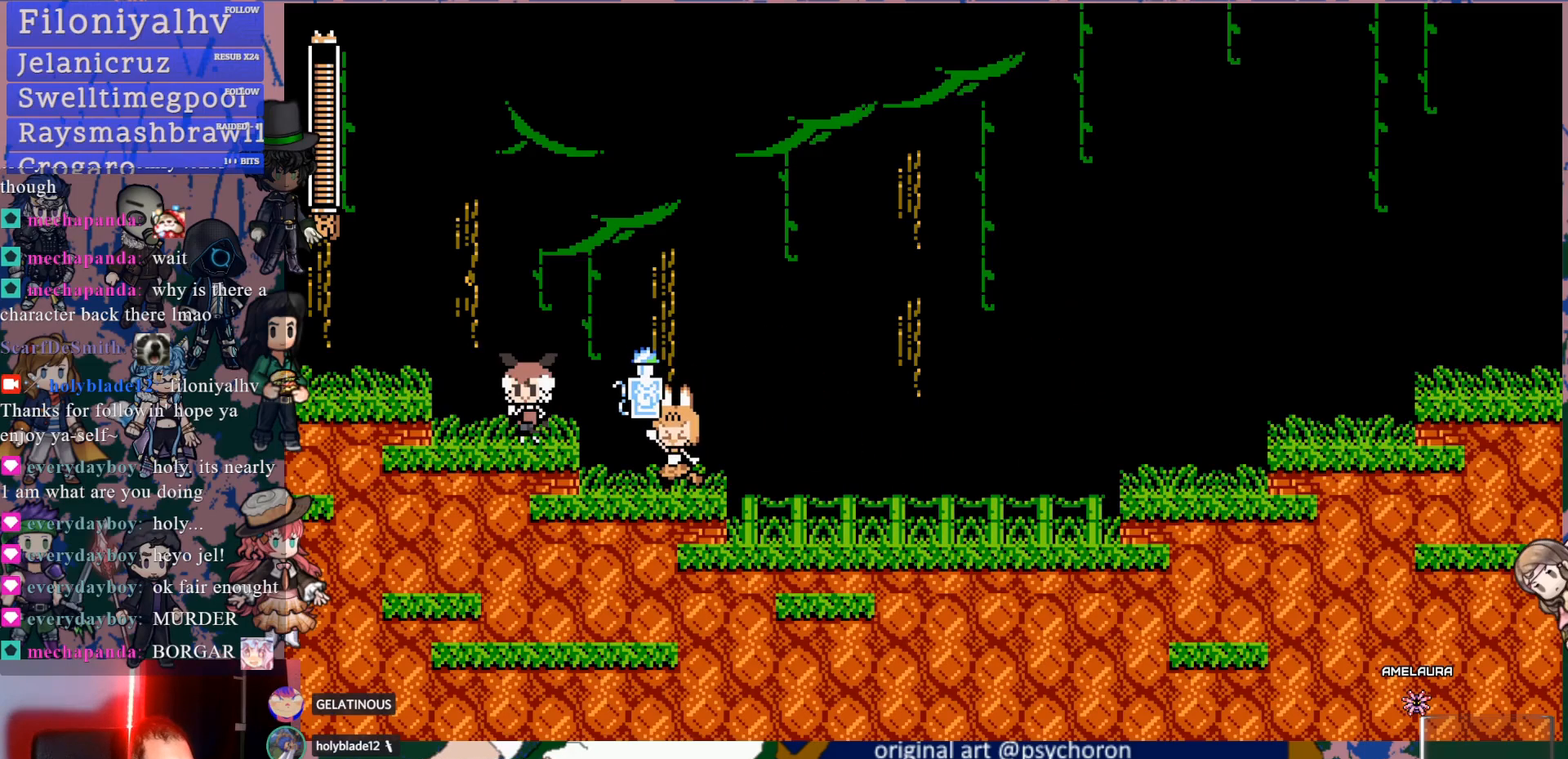
Gameplay with a controller (PlayStation layout); each line is a JSON object with the inputs held at the frame after it (dt_ms = milliseconds from this image to that frame). "events" lists button and stick changes between this image and that frame as [ms after this image, input, new state], when the widget could be followed in between. Not read: L3 R3.
{"dt_ms": 1000, "buttons": [], "left_stick": "center", "right_stick": "center"}
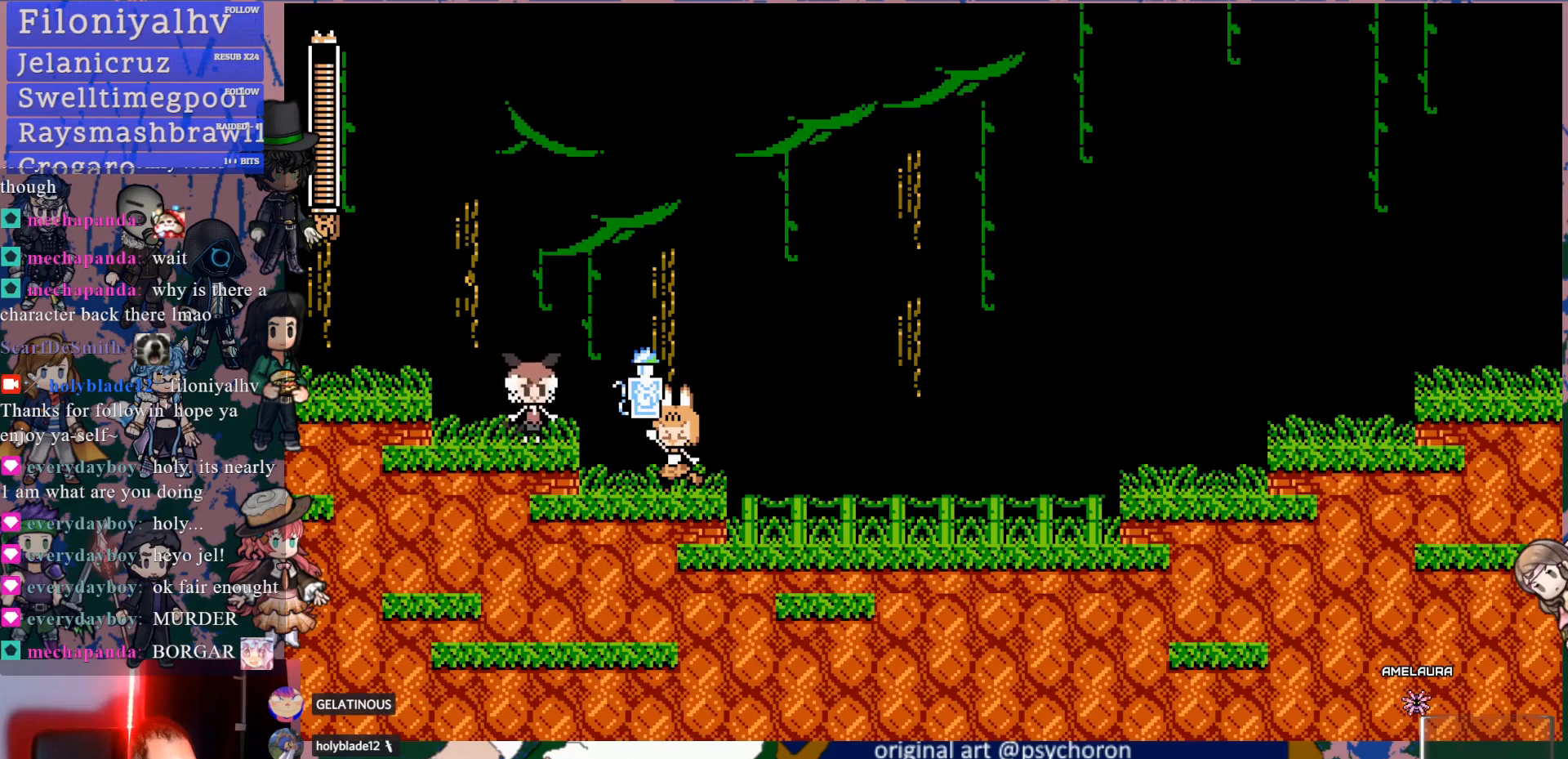
{"dt_ms": 500, "buttons": [], "left_stick": "center", "right_stick": "center"}
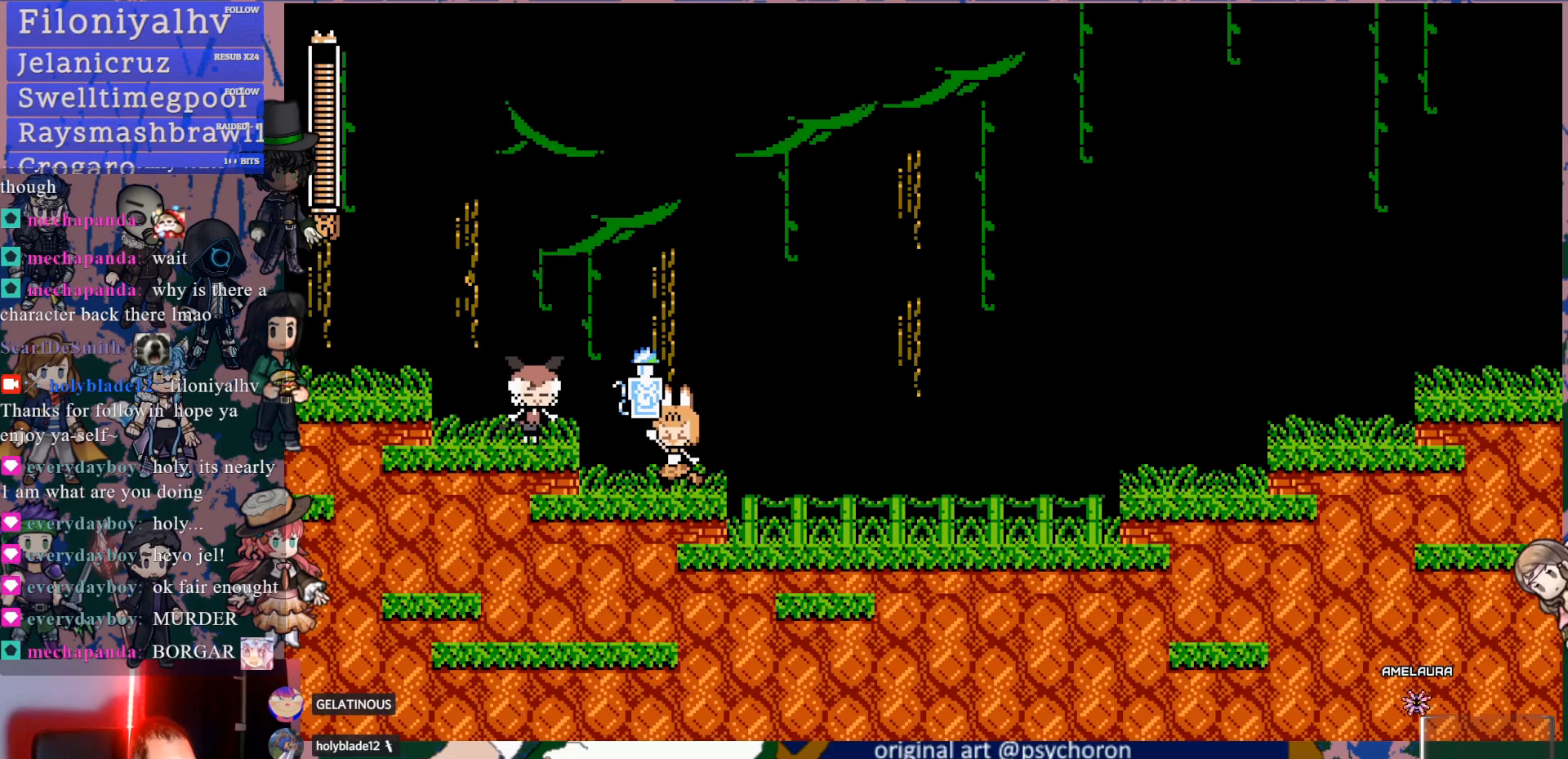
{"dt_ms": 500, "buttons": [], "left_stick": "center", "right_stick": "center", "events": []}
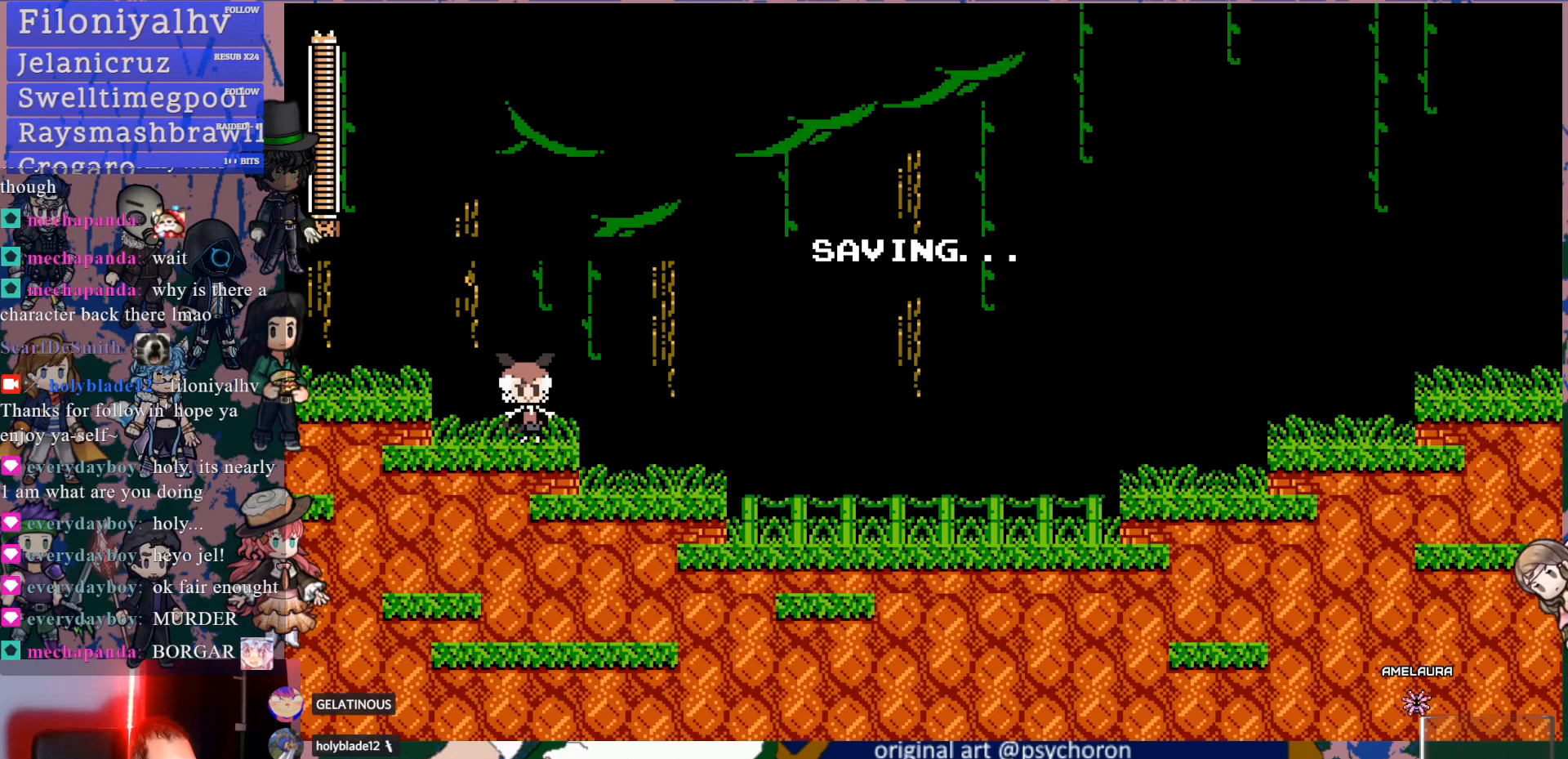
{"dt_ms": 500, "buttons": [], "left_stick": "center", "right_stick": "center", "events": []}
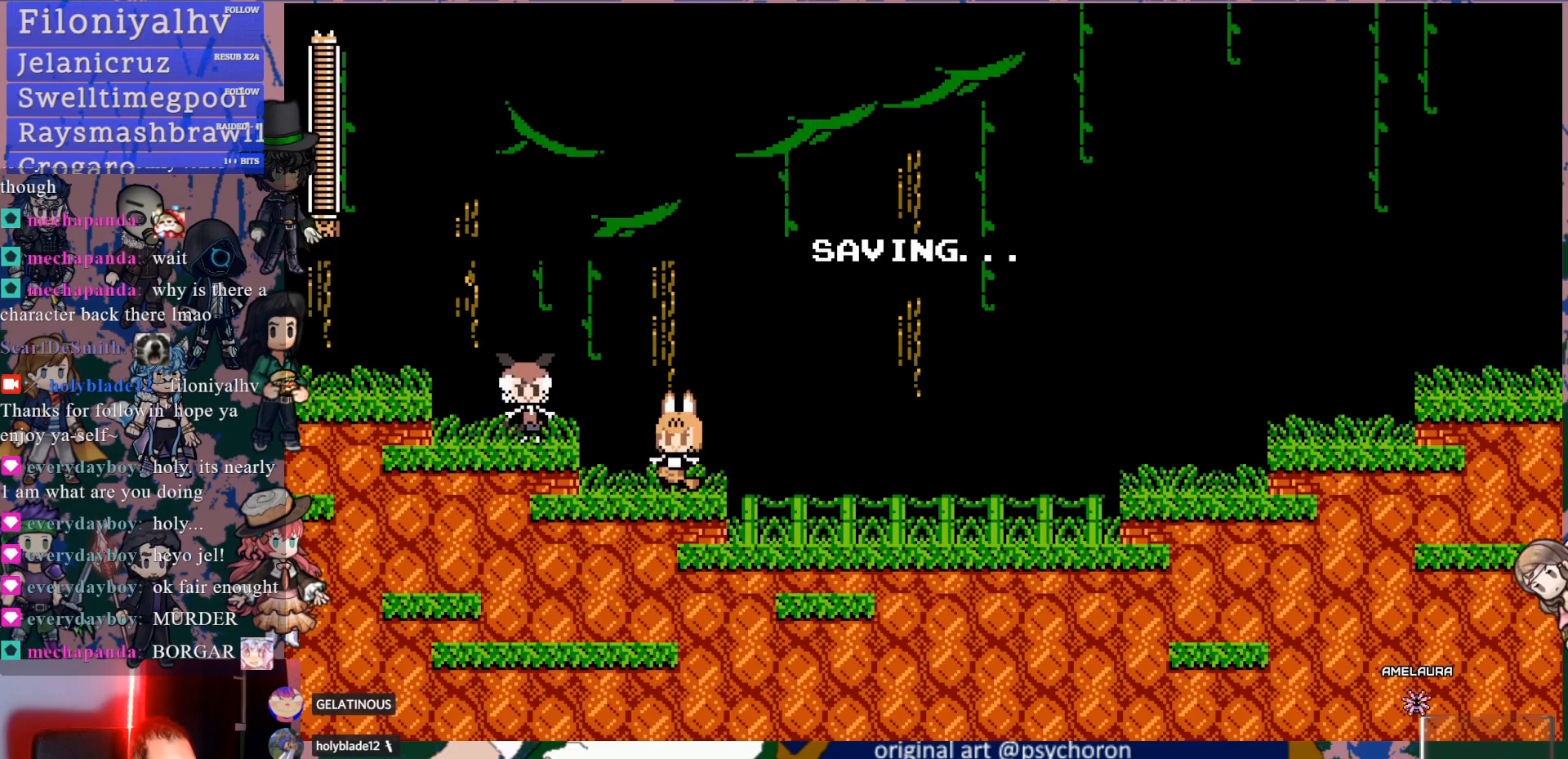
{"dt_ms": 500, "buttons": [], "left_stick": "center", "right_stick": "center", "events": []}
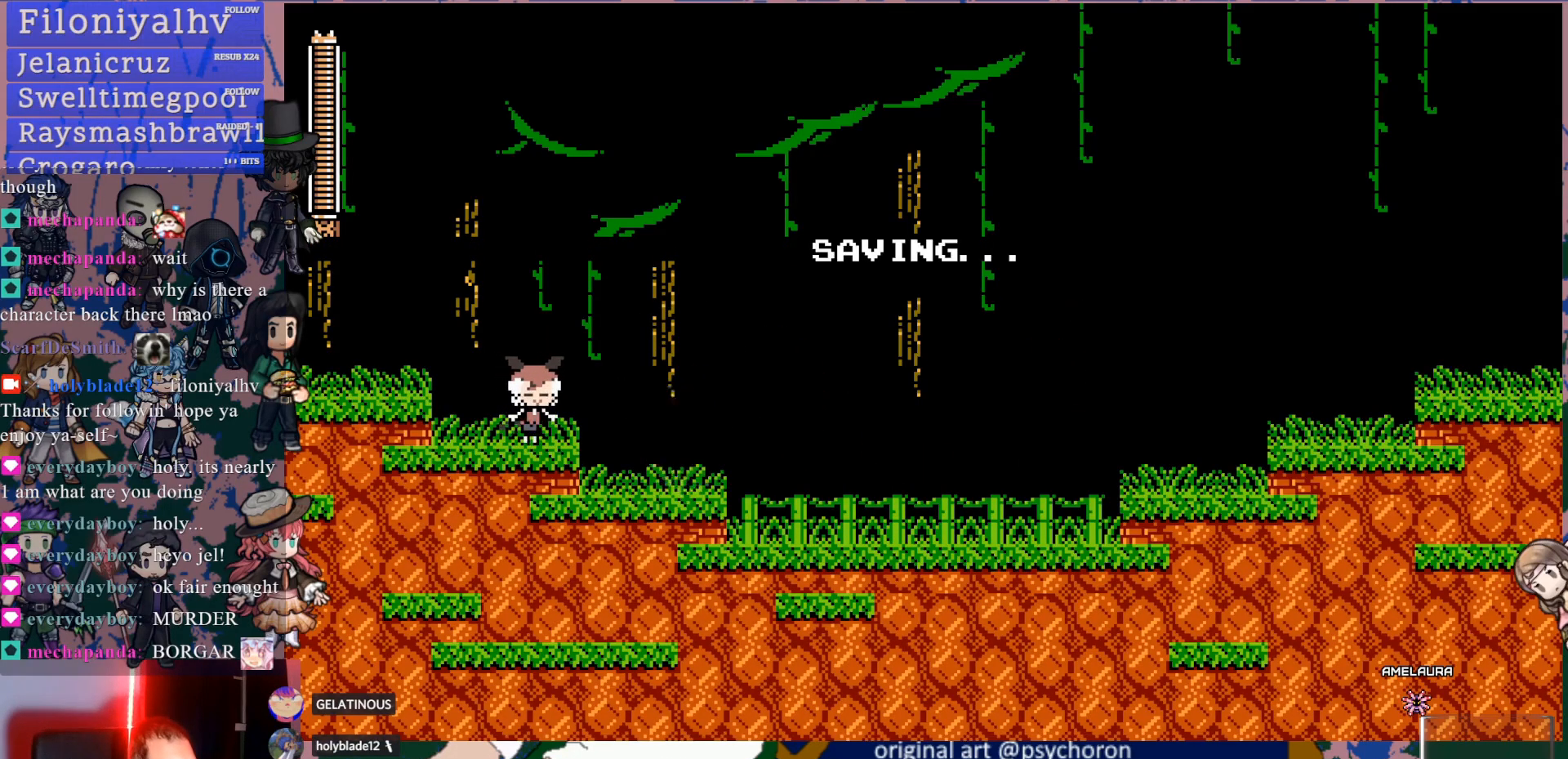
{"dt_ms": 500, "buttons": ["DPAD_RIGHT"], "left_stick": "center", "right_stick": "center", "events": [[267, "DPAD_RIGHT", "down"]]}
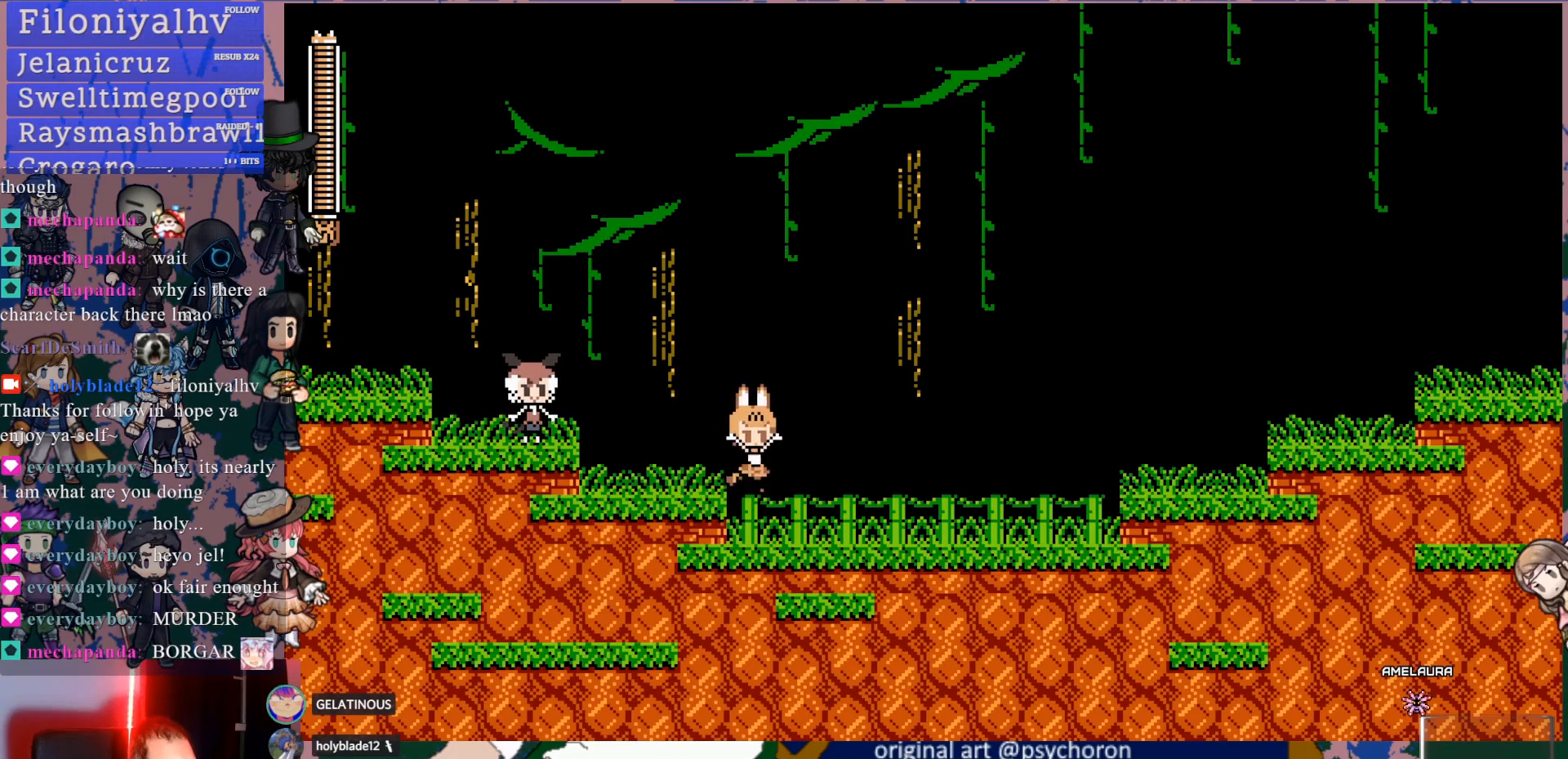
{"dt_ms": 500, "buttons": ["CROSS", "DPAD_DOWN", "DPAD_RIGHT"], "left_stick": "center", "right_stick": "center", "events": [[217, "DPAD_DOWN", "down"], [500, "CROSS", "down"]]}
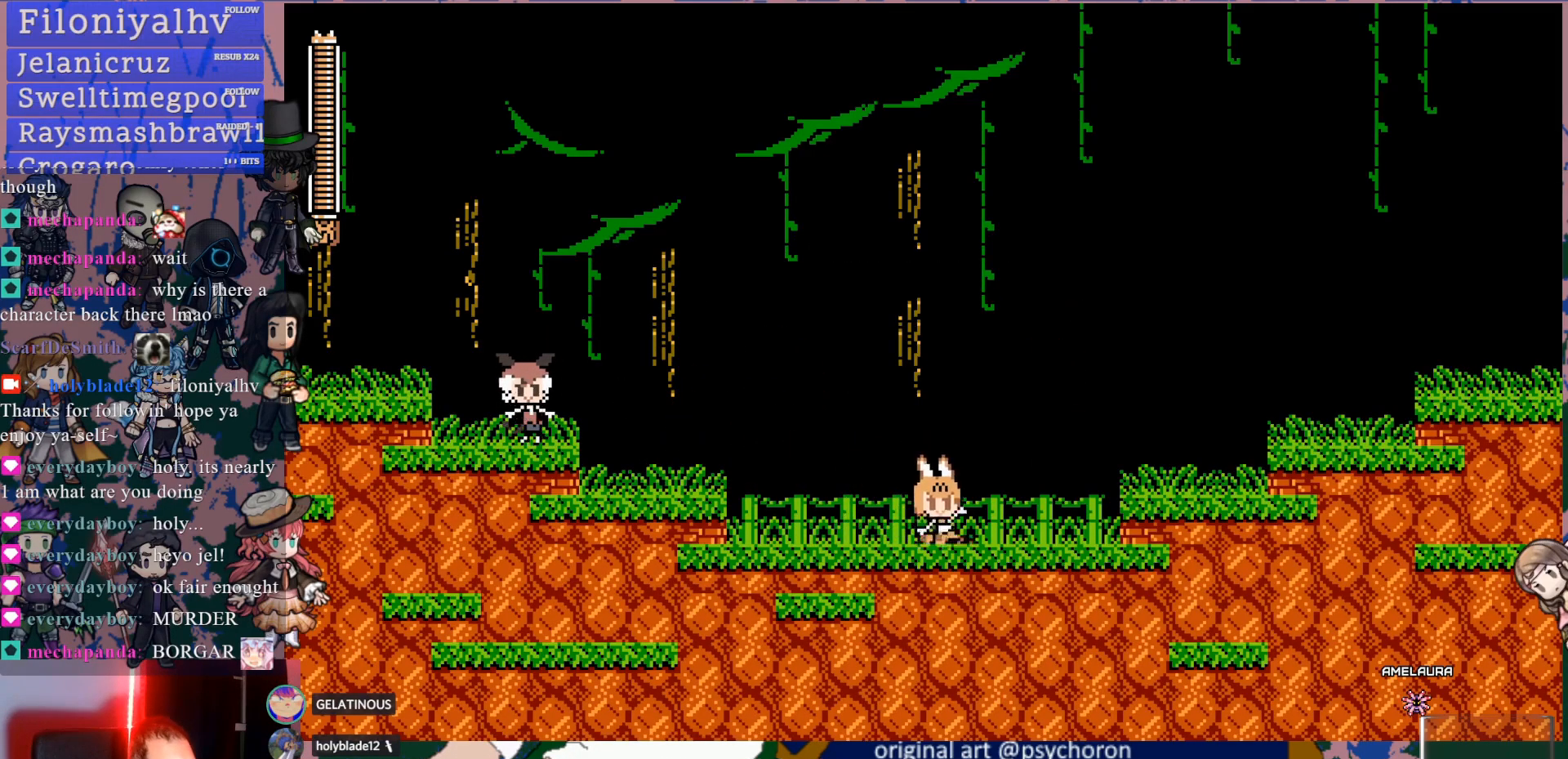
{"dt_ms": 500, "buttons": [], "left_stick": "center", "right_stick": "center", "events": [[100, "CROSS", "up"], [150, "CROSS", "down"], [250, "CROSS", "up"], [250, "DPAD_DOWN", "up"], [317, "DPAD_RIGHT", "up"], [417, "DPAD_LEFT", "down"], [500, "DPAD_LEFT", "up"]]}
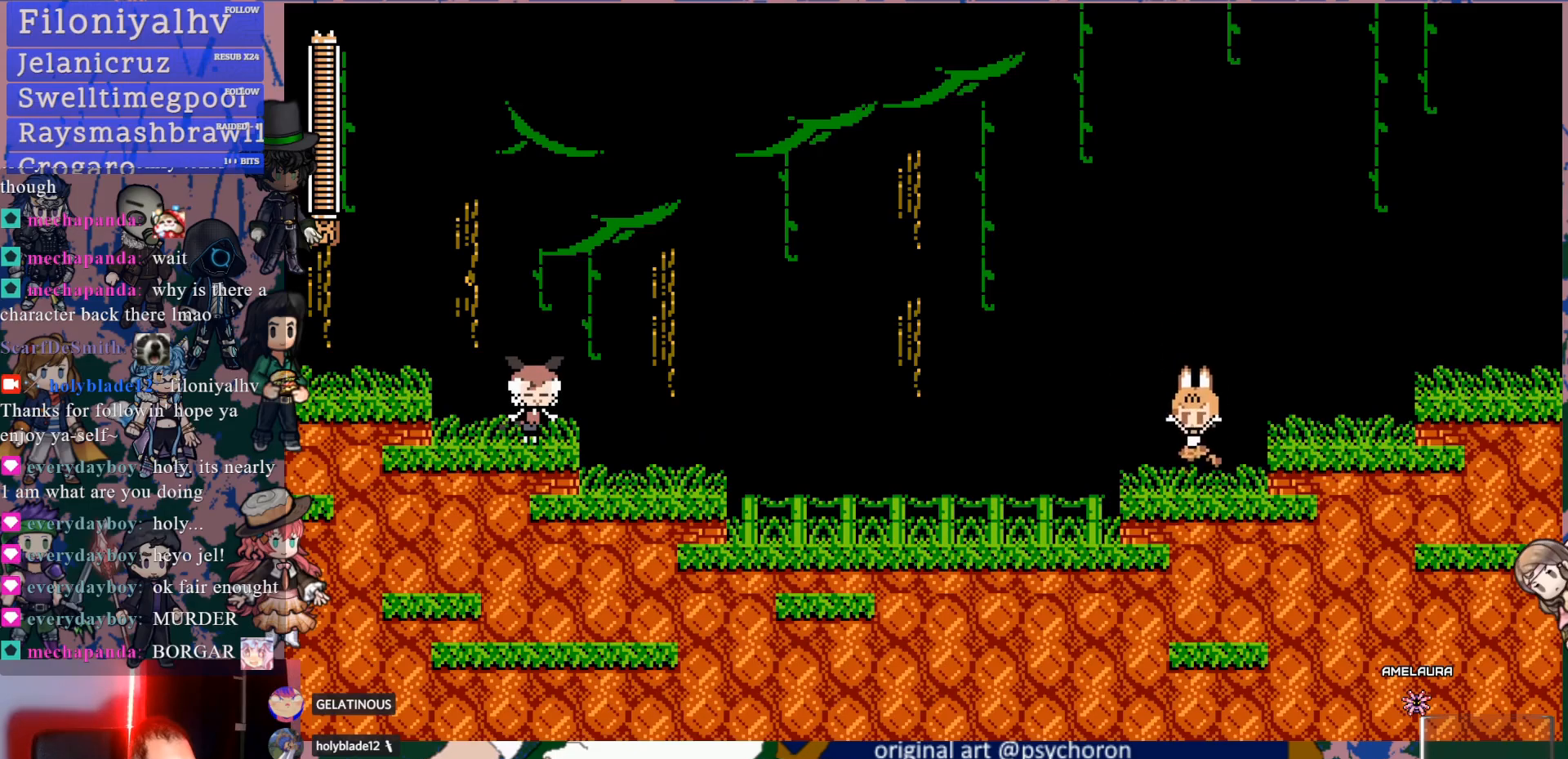
{"dt_ms": 500, "buttons": [], "left_stick": "center", "right_stick": "center", "events": []}
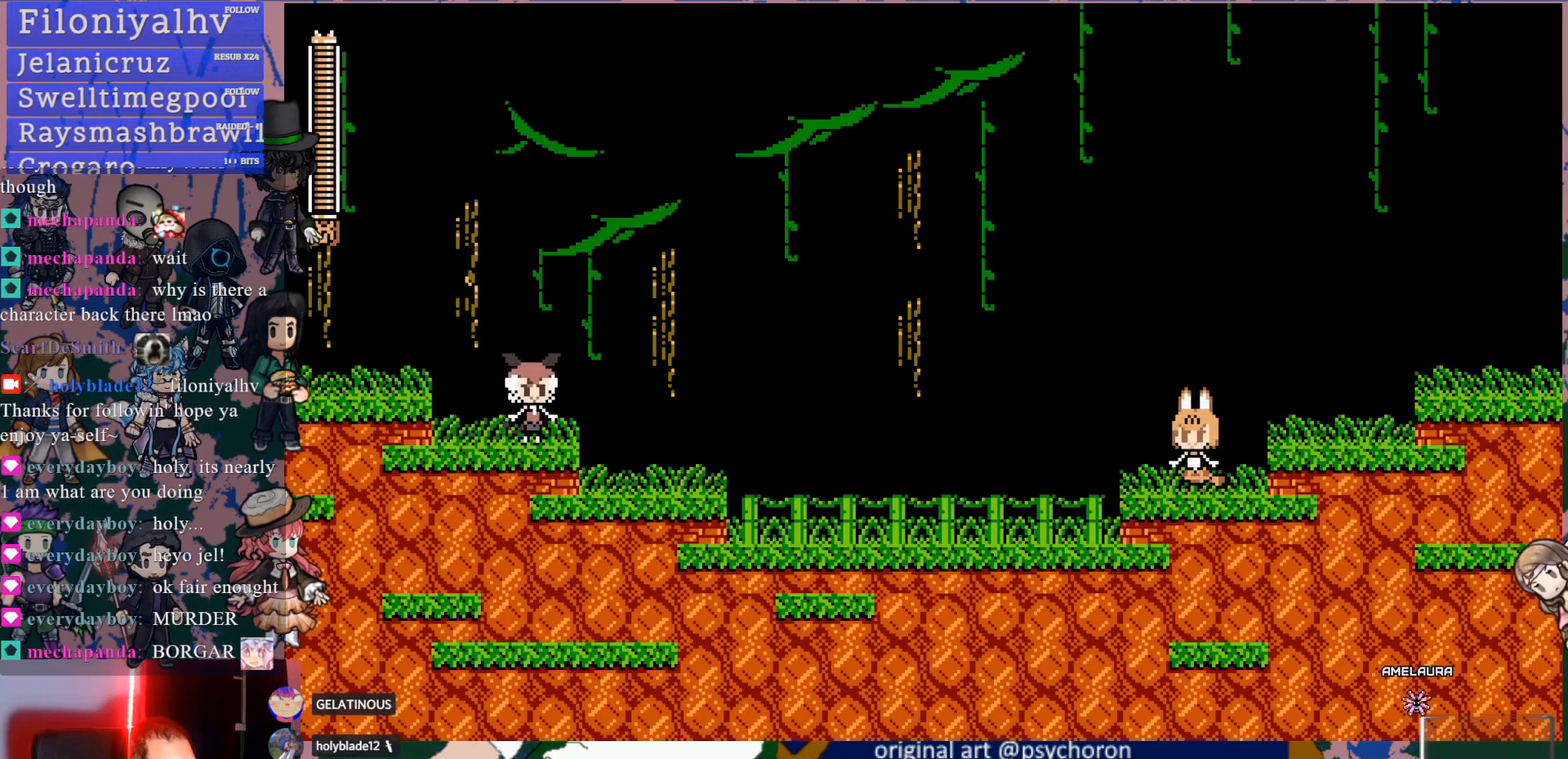
{"dt_ms": 500, "buttons": [], "left_stick": "center", "right_stick": "center", "events": []}
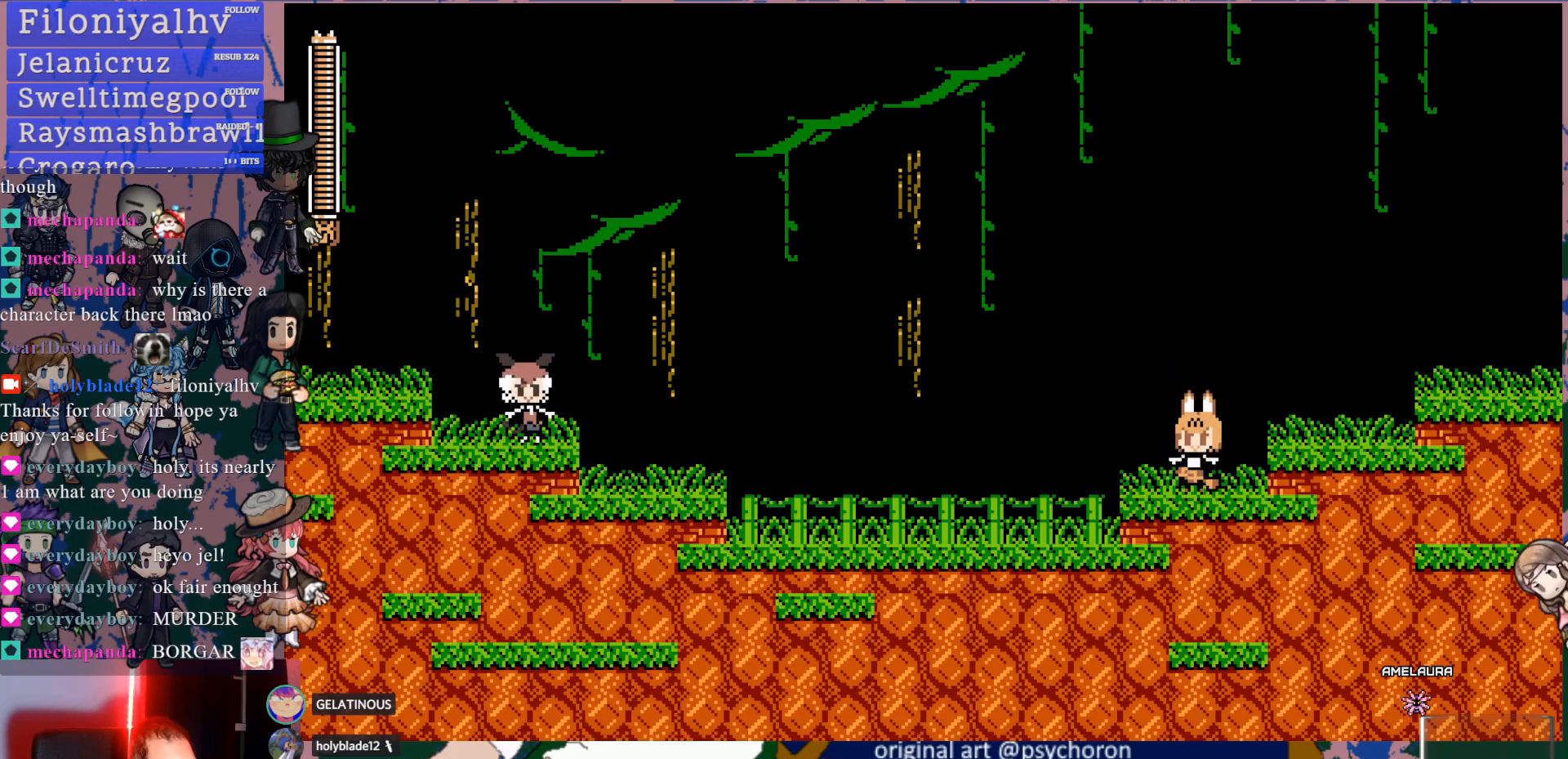
{"dt_ms": 500, "buttons": [], "left_stick": "center", "right_stick": "center", "events": []}
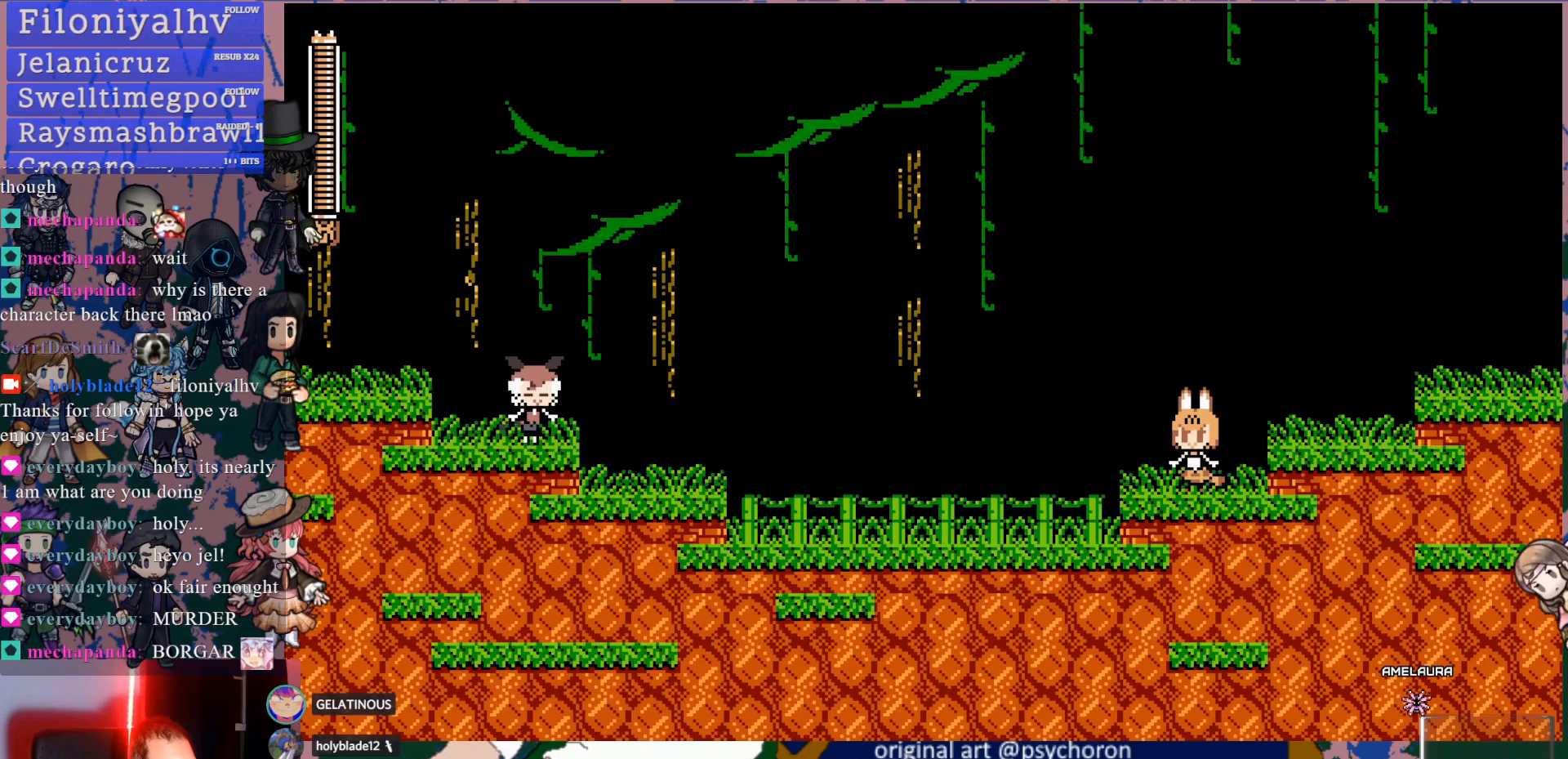
{"dt_ms": 500, "buttons": [], "left_stick": "center", "right_stick": "center", "events": []}
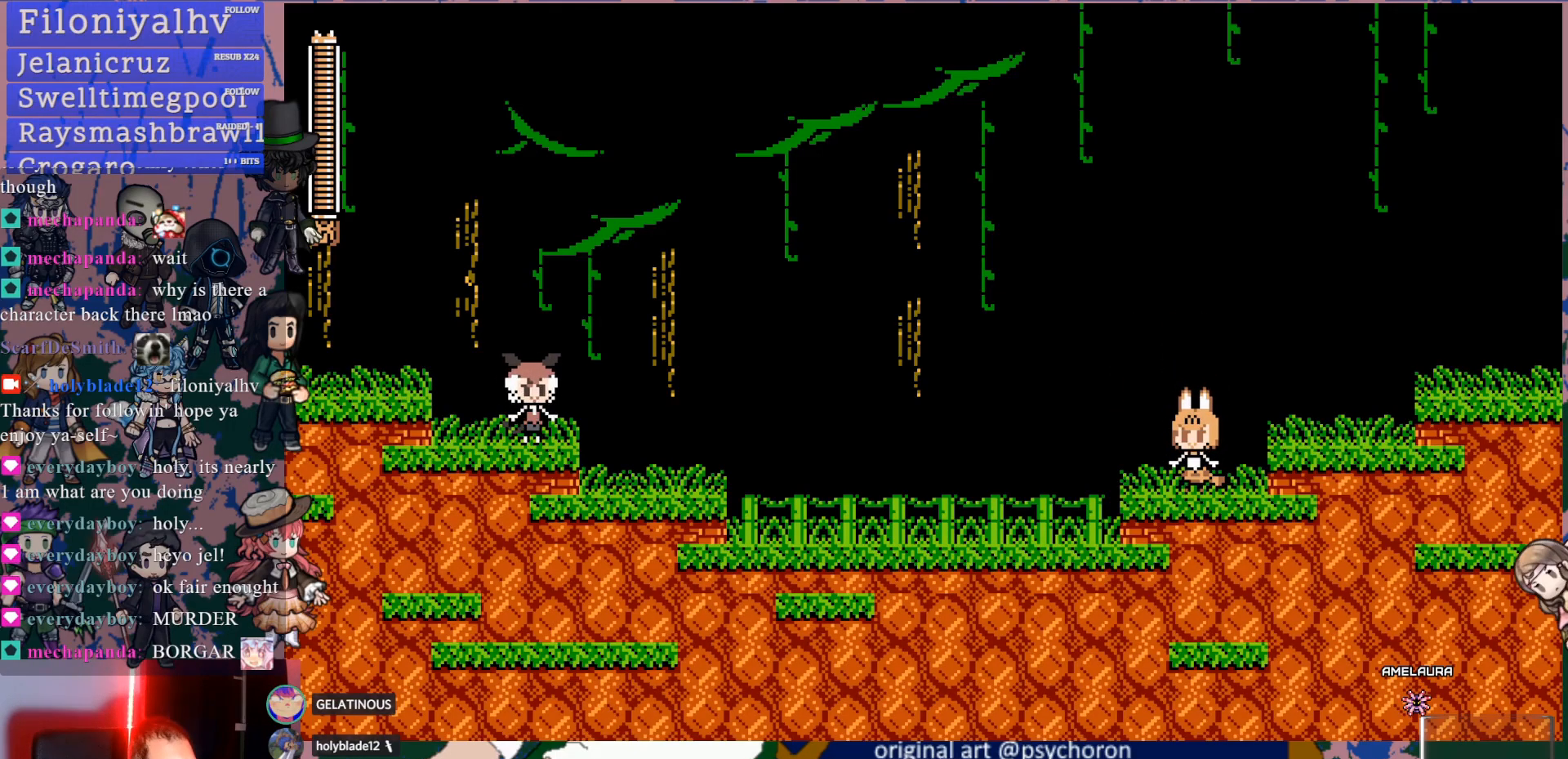
{"dt_ms": 500, "buttons": [], "left_stick": "center", "right_stick": "center", "events": []}
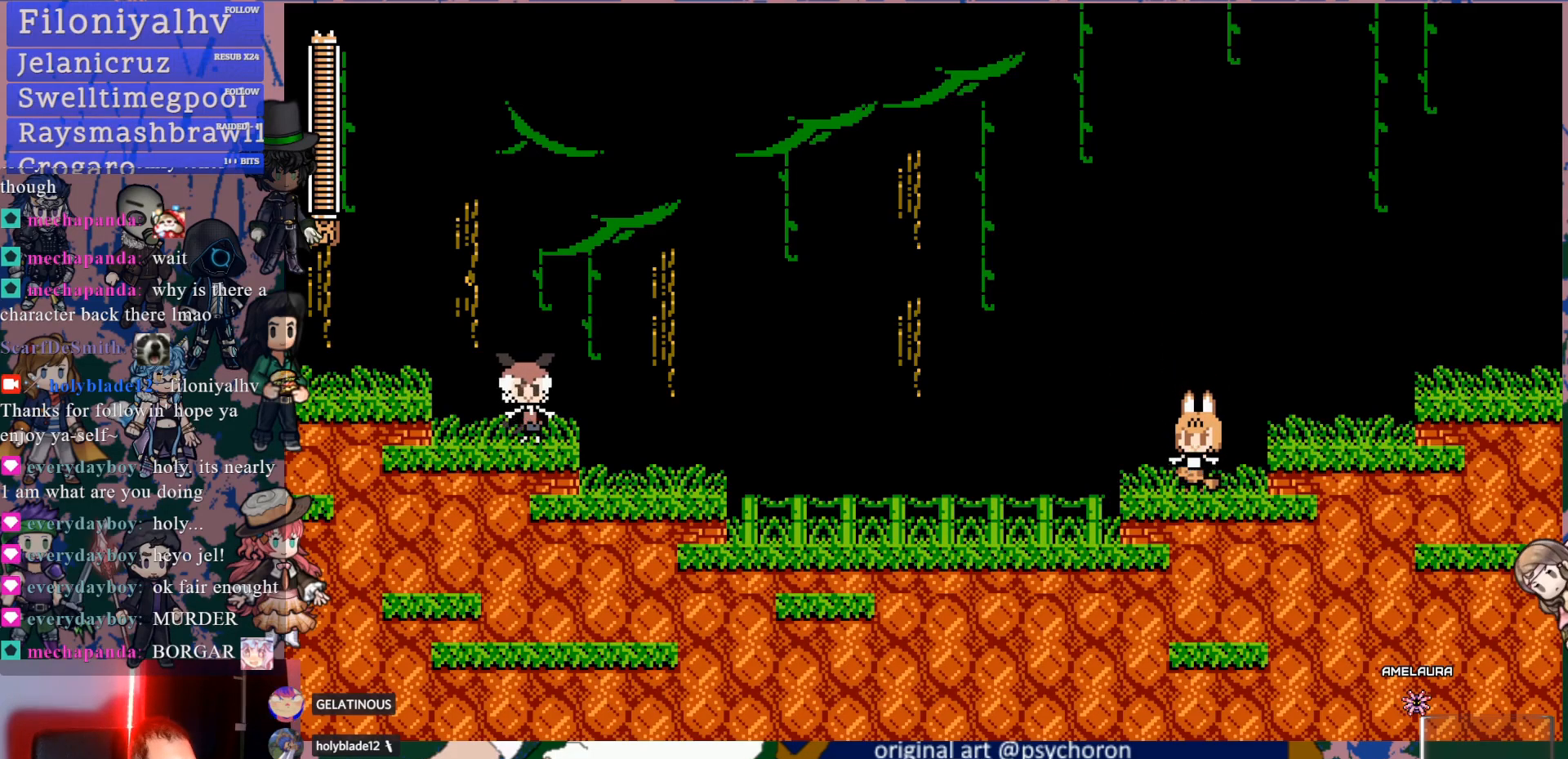
{"dt_ms": 500, "buttons": [], "left_stick": "center", "right_stick": "center", "events": []}
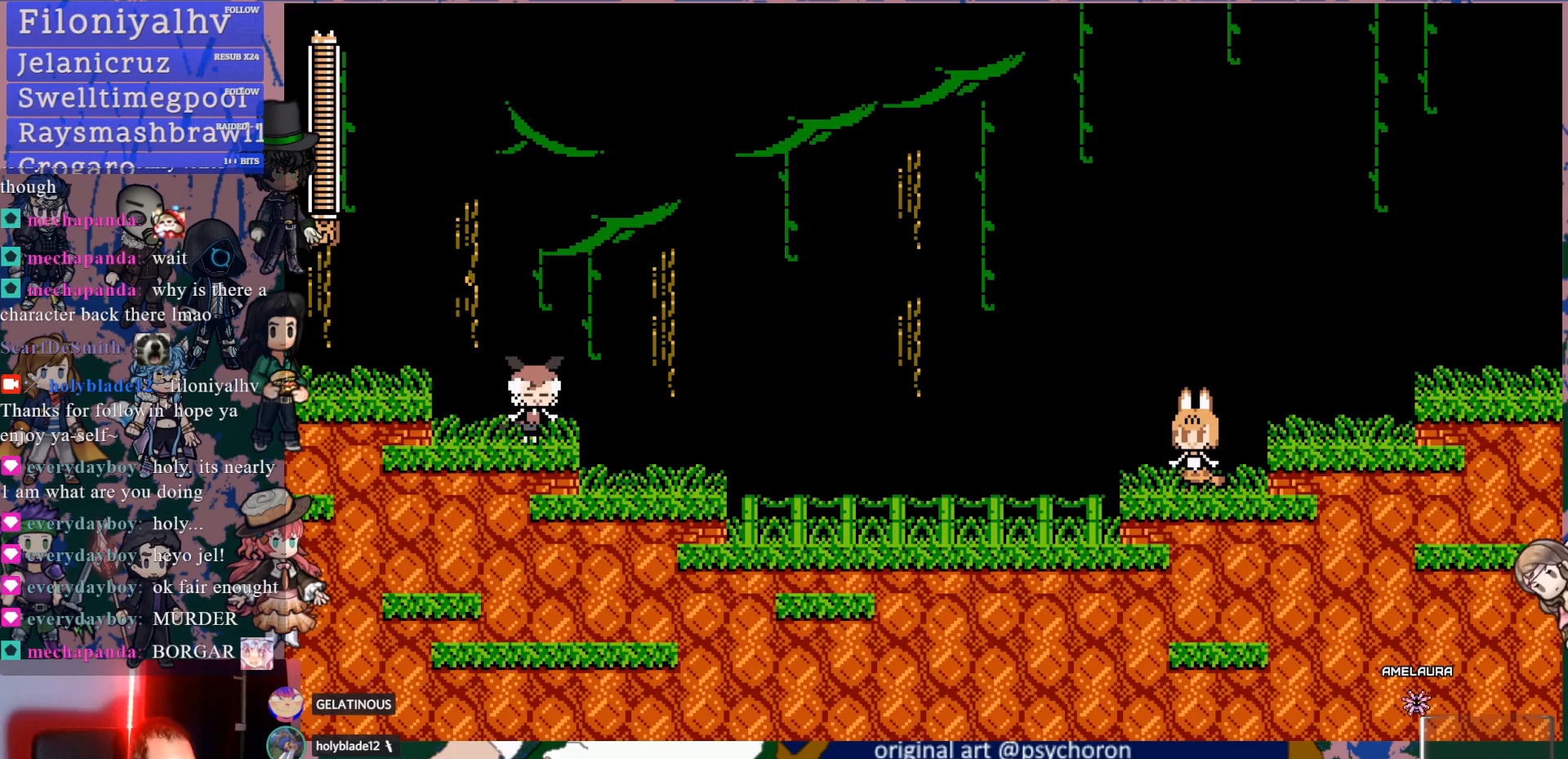
{"dt_ms": 500, "buttons": [], "left_stick": "center", "right_stick": "center", "events": []}
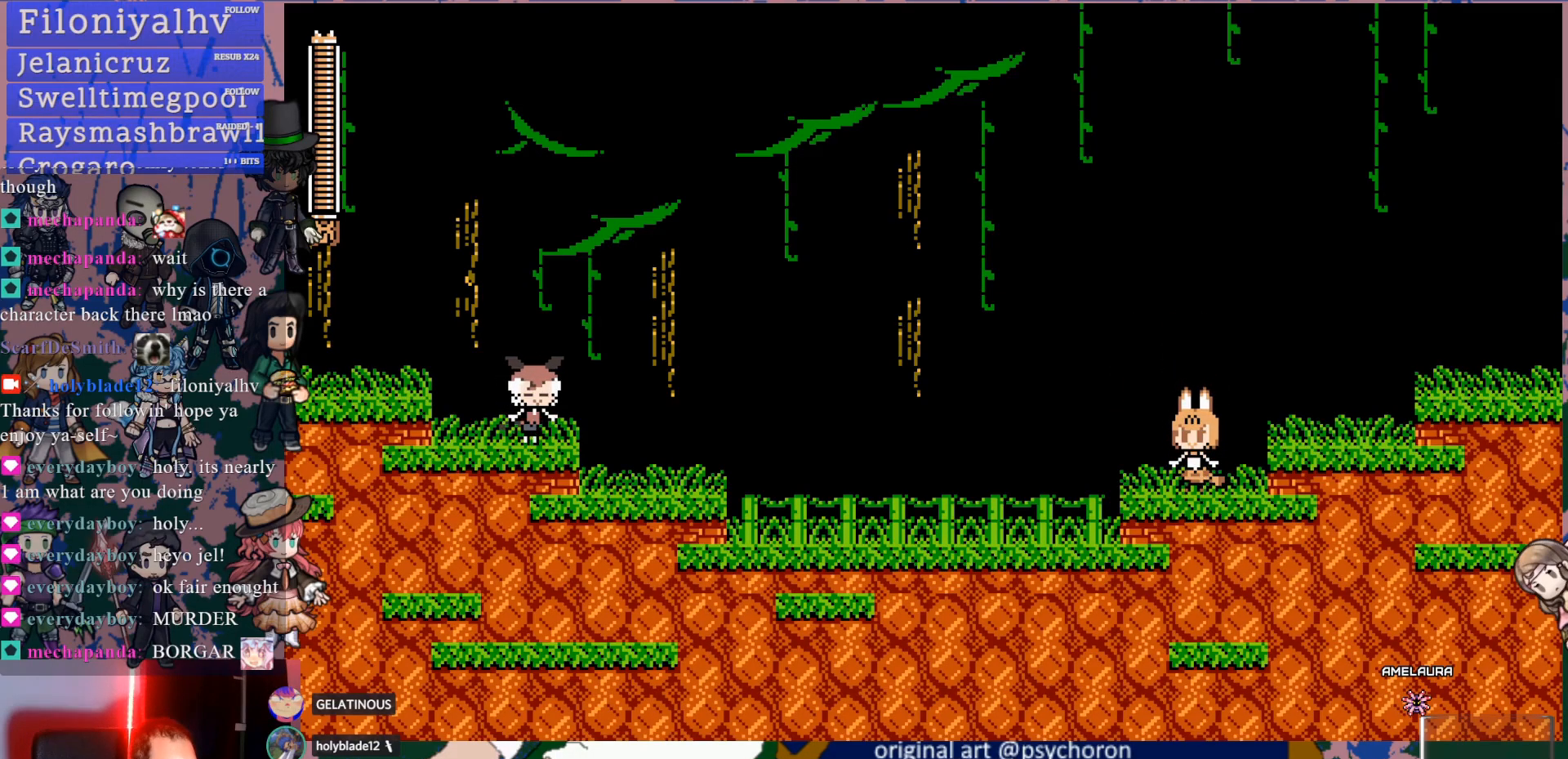
{"dt_ms": 500, "buttons": [], "left_stick": "center", "right_stick": "center", "events": []}
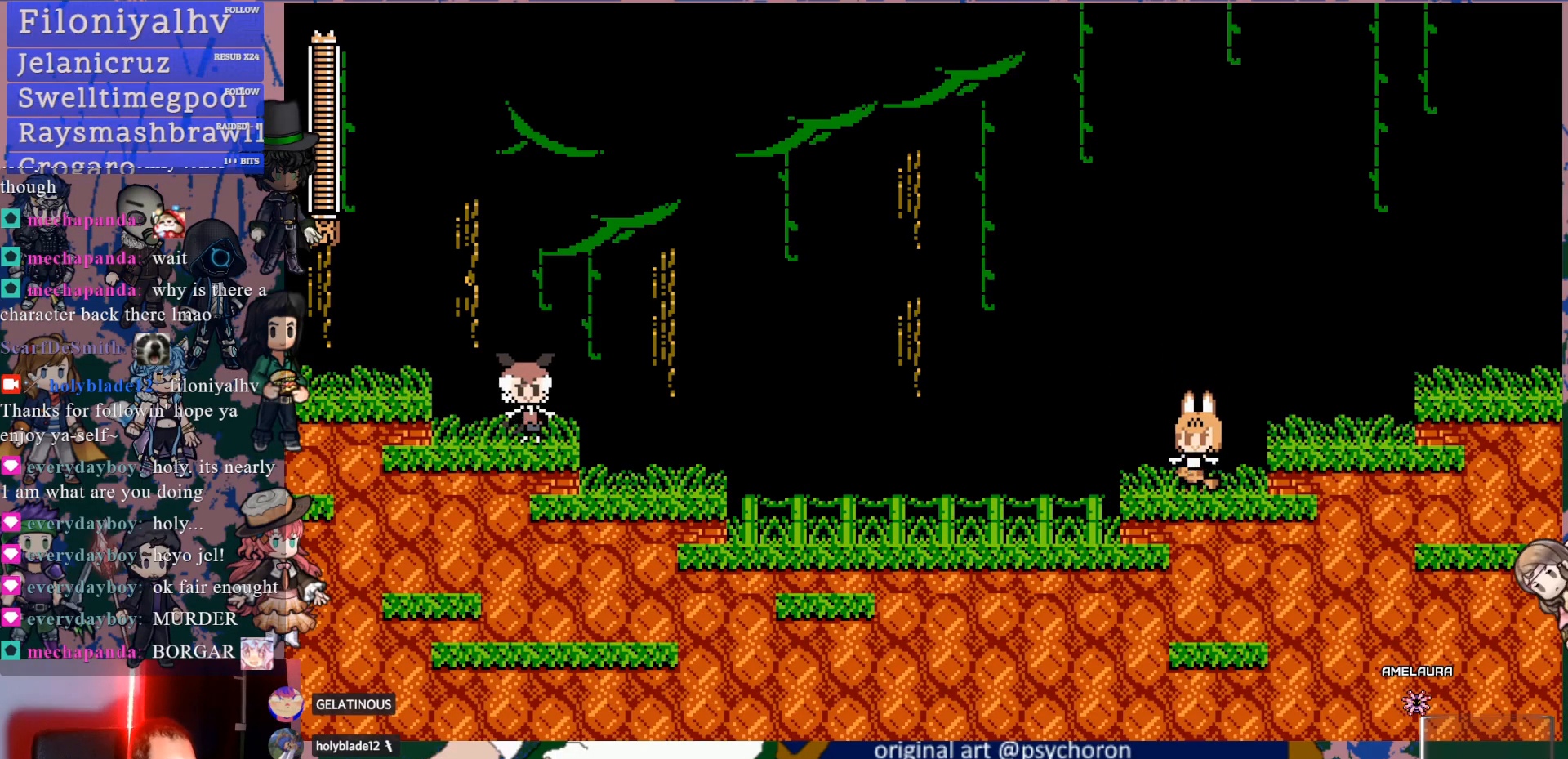
{"dt_ms": 500, "buttons": [], "left_stick": "center", "right_stick": "center", "events": []}
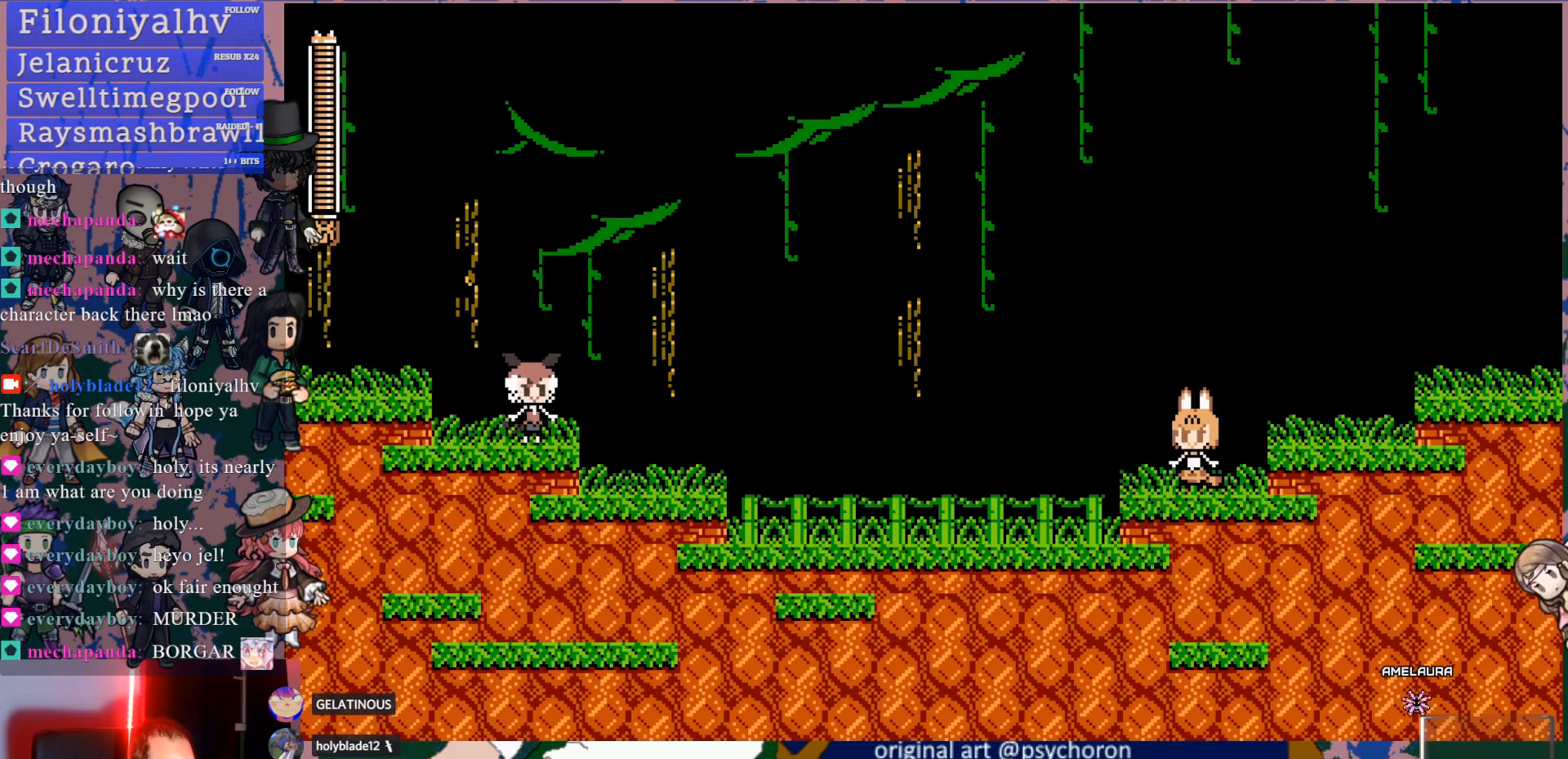
{"dt_ms": 500, "buttons": ["CROSS", "DPAD_DOWN", "DPAD_RIGHT"], "left_stick": "center", "right_stick": "center", "events": [[400, "DPAD_RIGHT", "down"], [417, "DPAD_DOWN", "down"], [450, "CROSS", "down"]]}
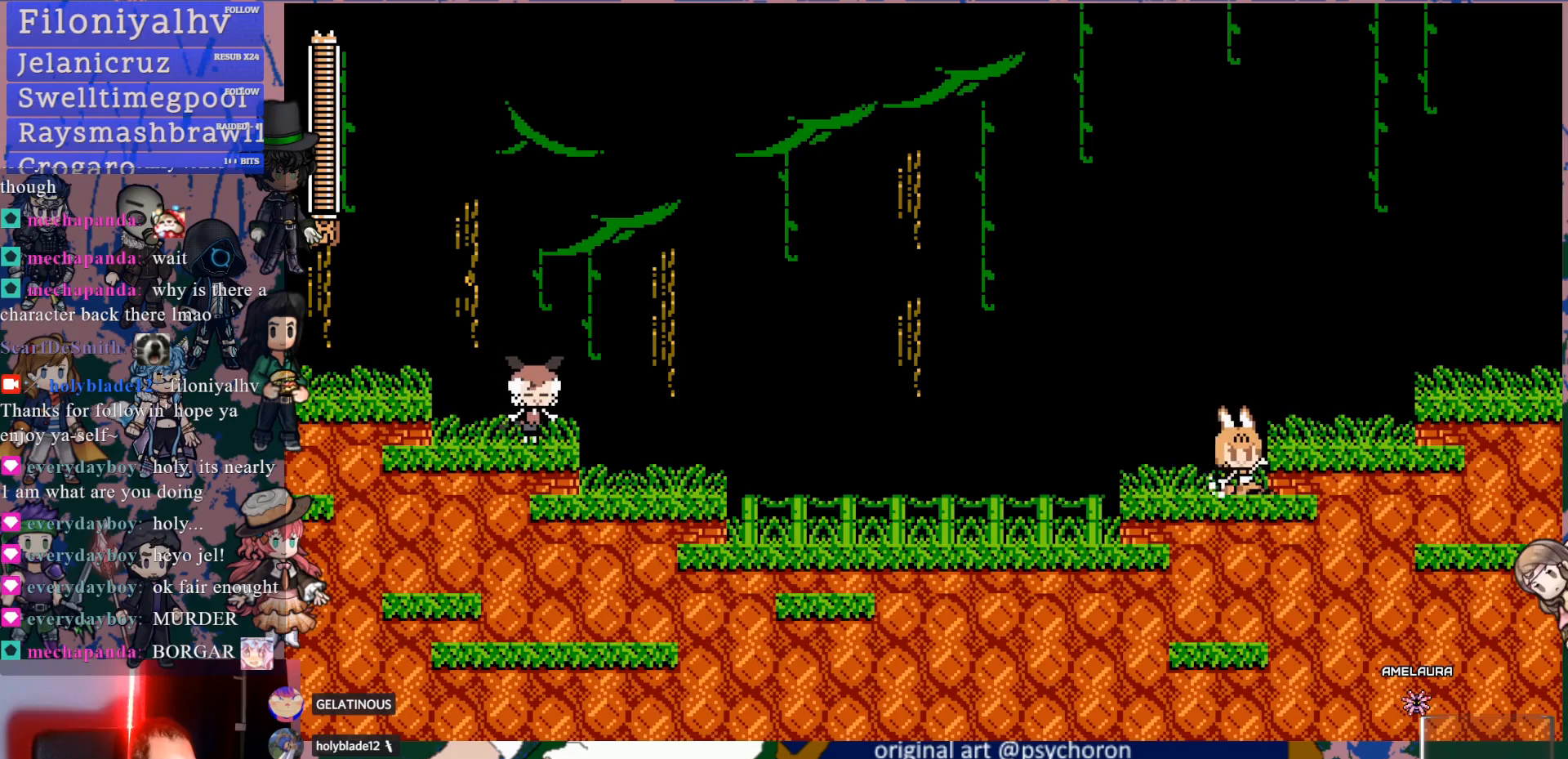
{"dt_ms": 500, "buttons": ["DPAD_DOWN", "DPAD_RIGHT"], "left_stick": "center", "right_stick": "center", "events": [[200, "CROSS", "up"], [333, "CROSS", "down"], [467, "CROSS", "up"]]}
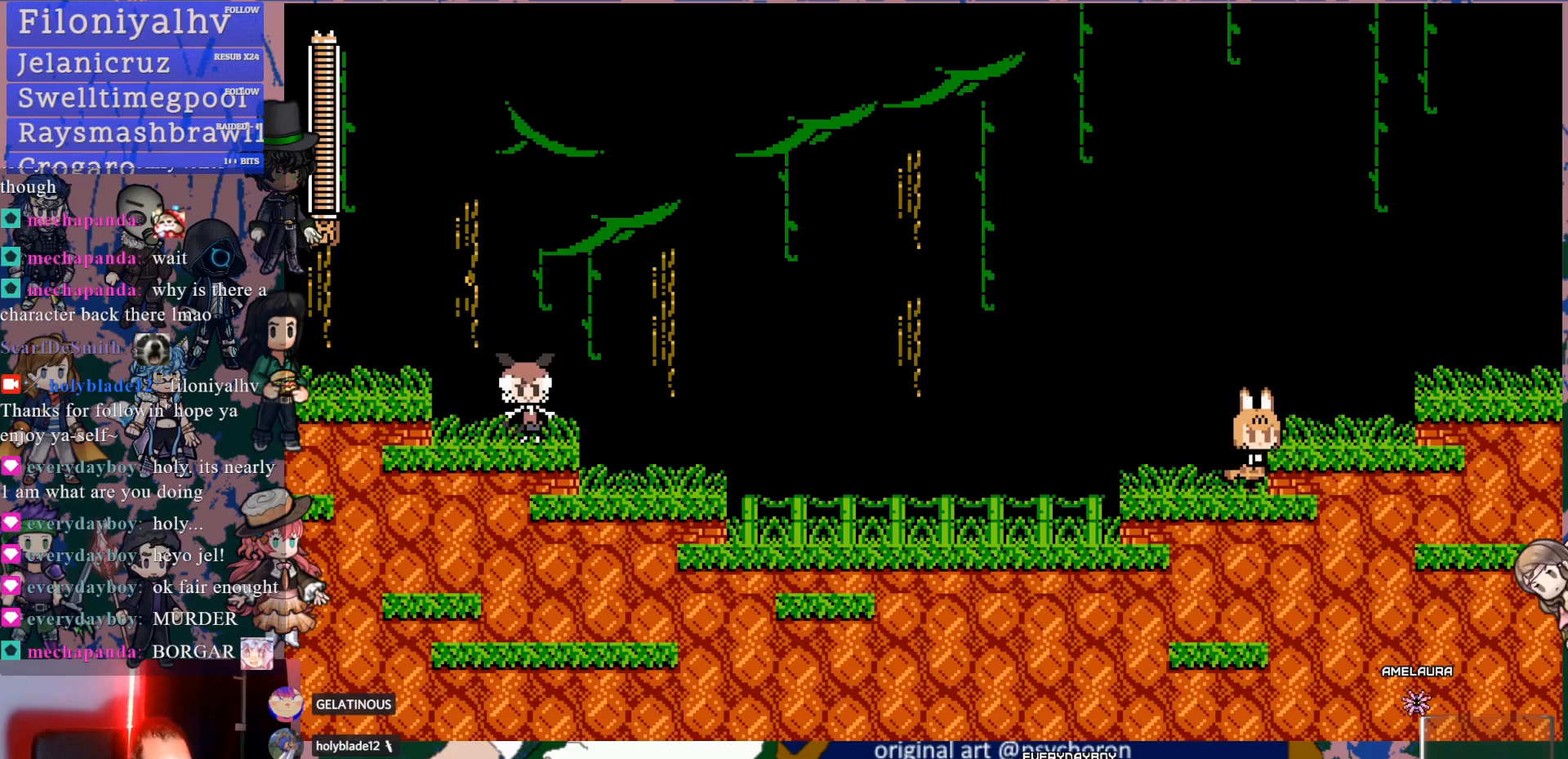
{"dt_ms": 500, "buttons": ["DPAD_RIGHT"], "left_stick": "center", "right_stick": "center", "events": [[33, "CROSS", "down"], [183, "CROSS", "up"], [250, "CROSS", "down"], [350, "CROSS", "up"], [350, "DPAD_DOWN", "up"]]}
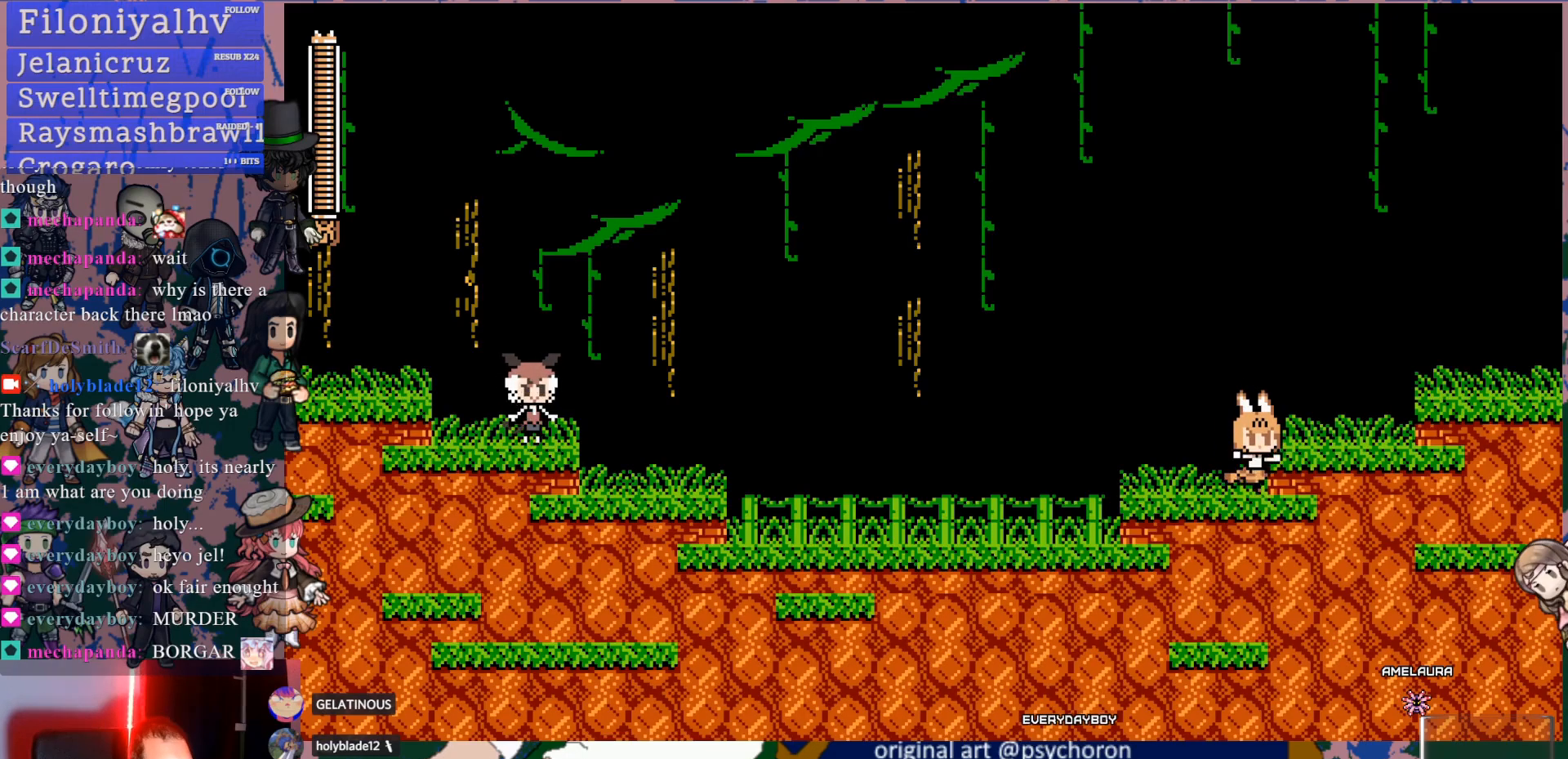
{"dt_ms": 500, "buttons": ["CROSS", "DPAD_RIGHT"], "left_stick": "center", "right_stick": "center", "events": [[50, "CROSS", "down"], [117, "CROSS", "up"], [433, "CROSS", "down"]]}
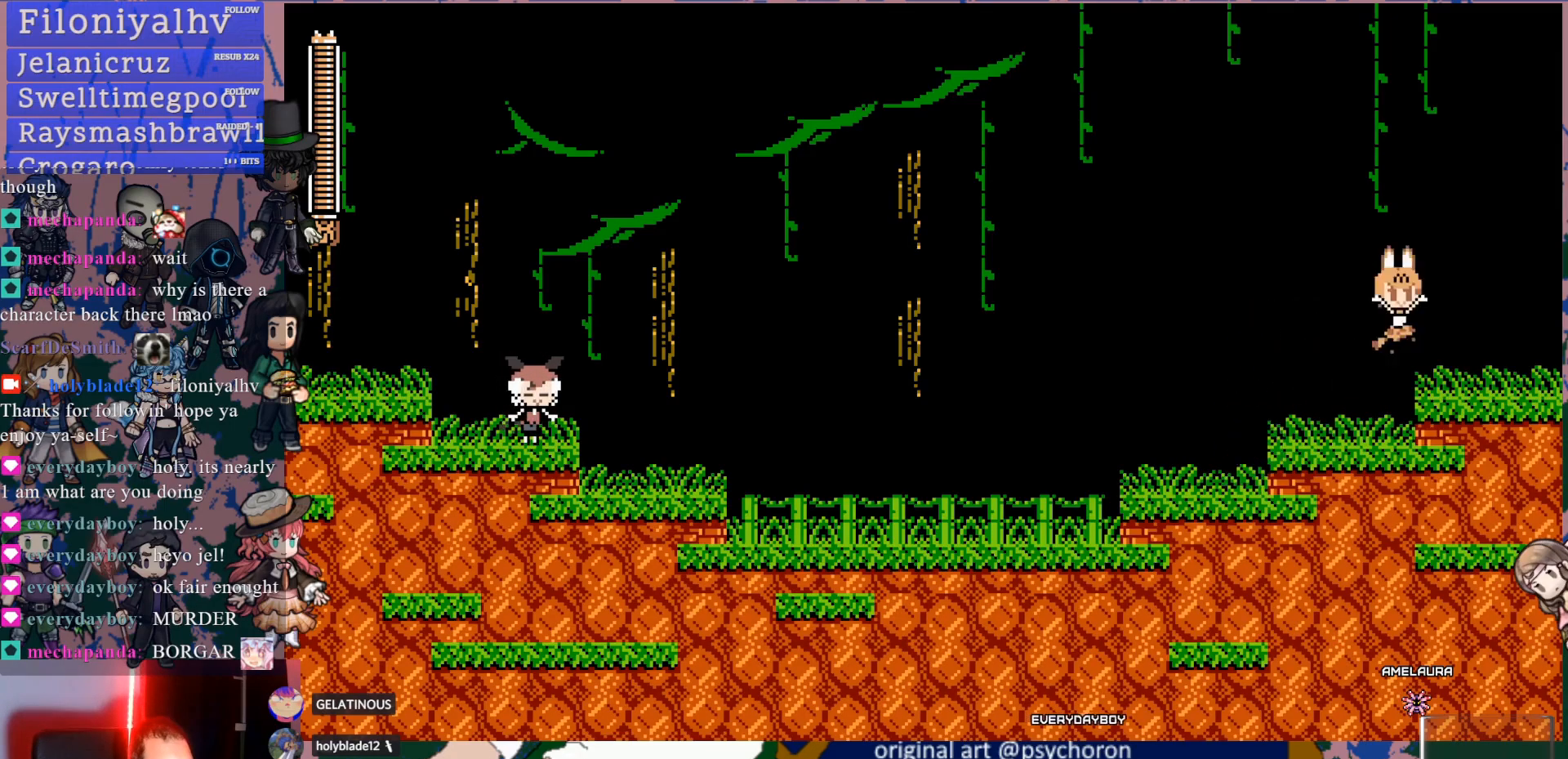
{"dt_ms": 500, "buttons": [], "left_stick": "center", "right_stick": "center", "events": [[17, "CROSS", "up"], [300, "DPAD_RIGHT", "up"]]}
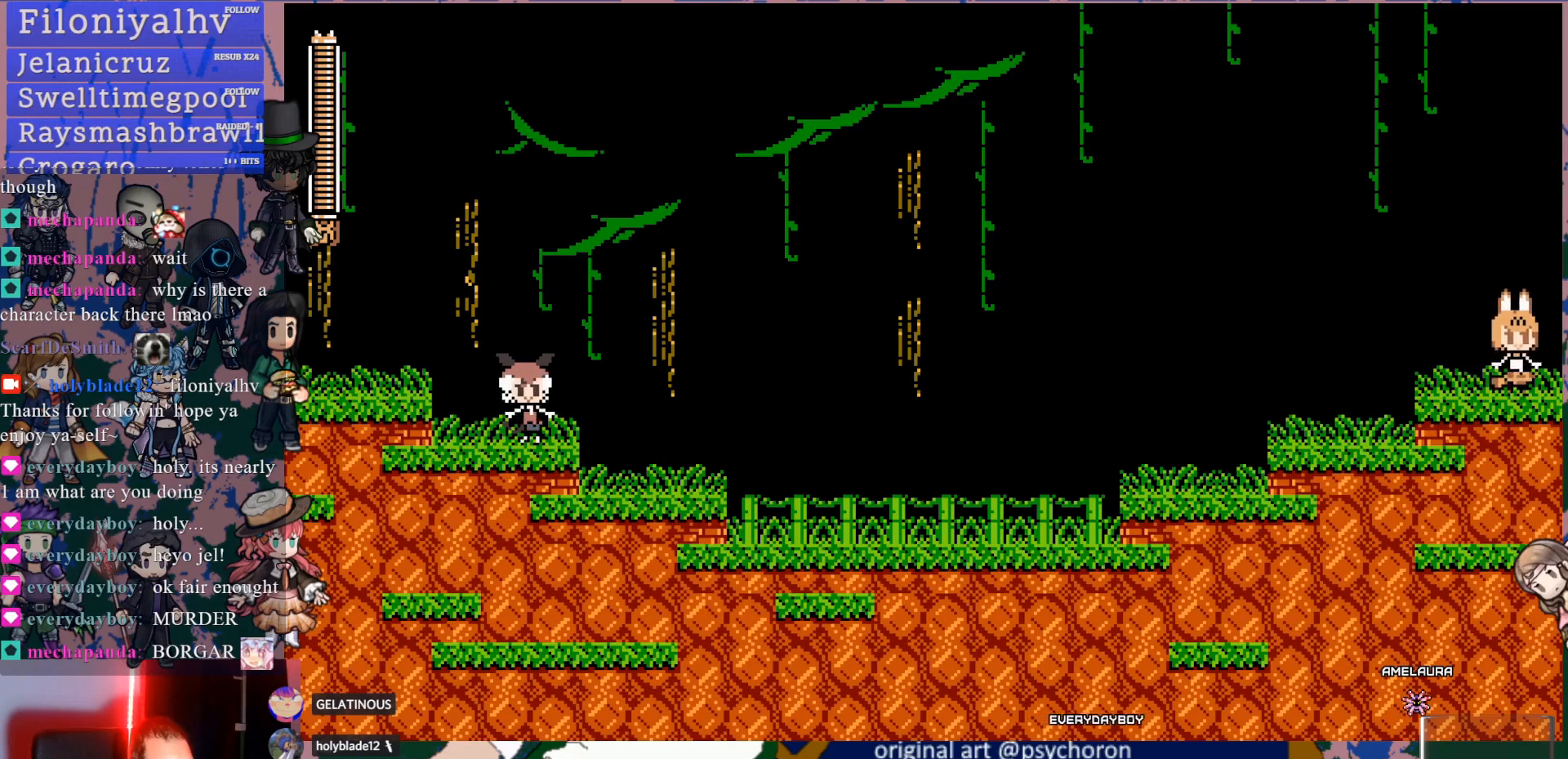
{"dt_ms": 500, "buttons": ["DPAD_RIGHT"], "left_stick": "center", "right_stick": "center", "events": [[217, "DPAD_RIGHT", "down"], [317, "DPAD_DOWN", "down"], [400, "DPAD_DOWN", "up"]]}
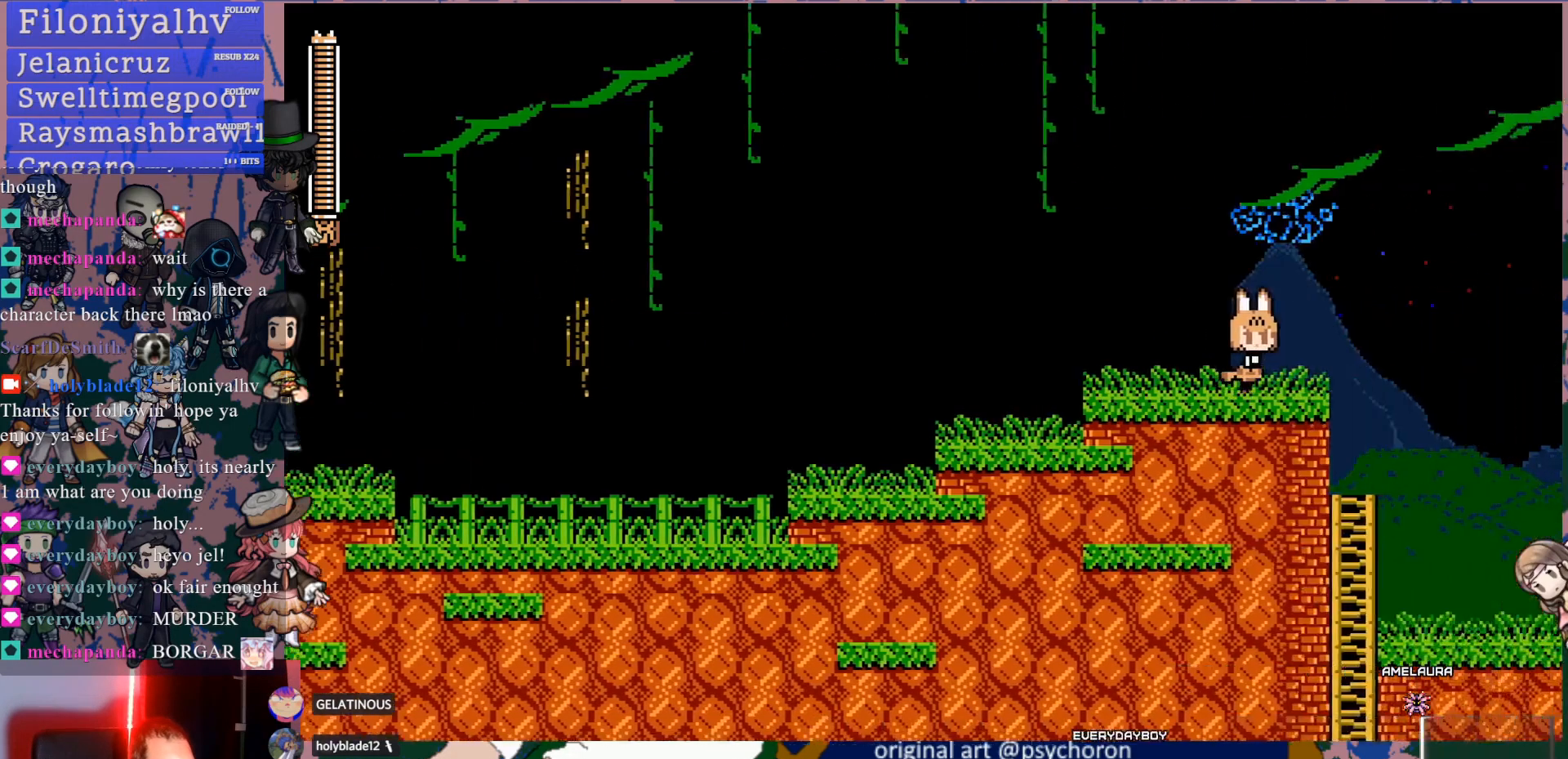
{"dt_ms": 500, "buttons": [], "left_stick": "center", "right_stick": "center", "events": [[333, "DPAD_RIGHT", "up"]]}
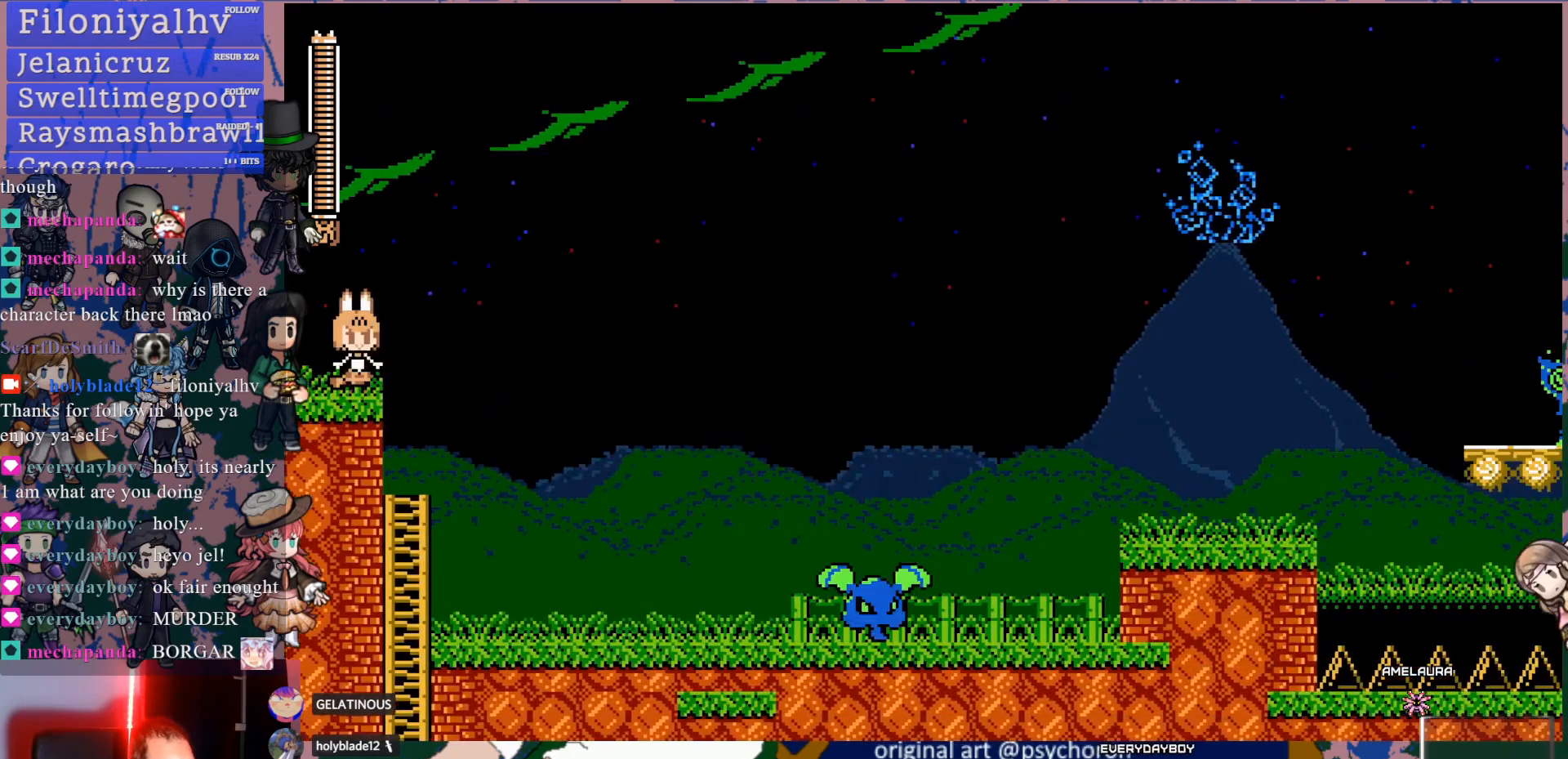
{"dt_ms": 500, "buttons": [], "left_stick": "center", "right_stick": "center", "events": [[117, "DPAD_RIGHT", "down"], [167, "DPAD_DOWN", "down"], [200, "CROSS", "down"], [250, "CROSS", "up"], [317, "CROSS", "down"], [400, "CROSS", "up"], [400, "DPAD_DOWN", "up"], [450, "DPAD_RIGHT", "up"]]}
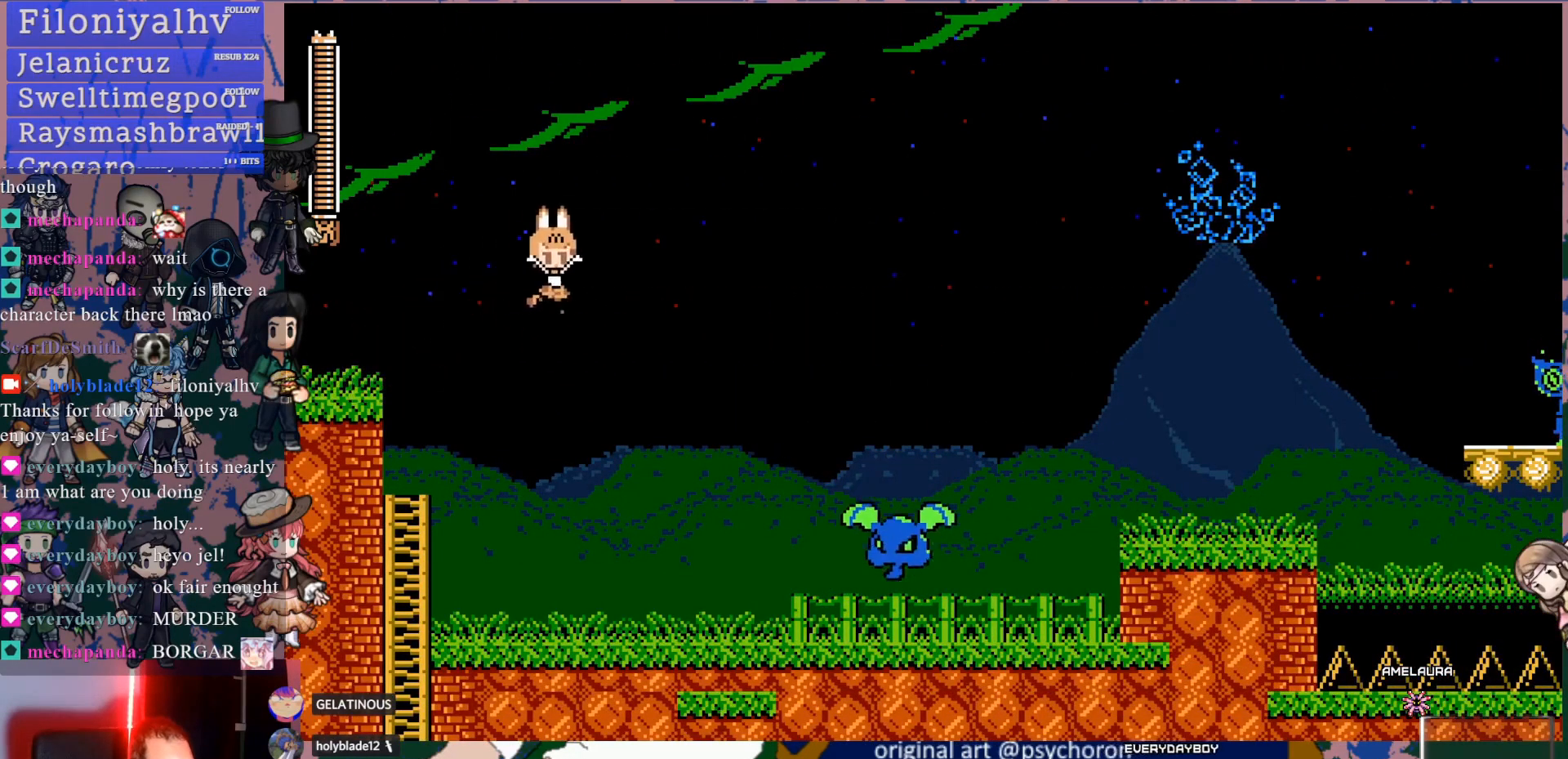
{"dt_ms": 500, "buttons": ["CROSS"], "left_stick": "center", "right_stick": "center", "events": [[200, "SQUARE", "down"], [233, "DPAD_RIGHT", "down"], [283, "SQUARE", "up"], [417, "DPAD_RIGHT", "up"], [500, "CROSS", "down"]]}
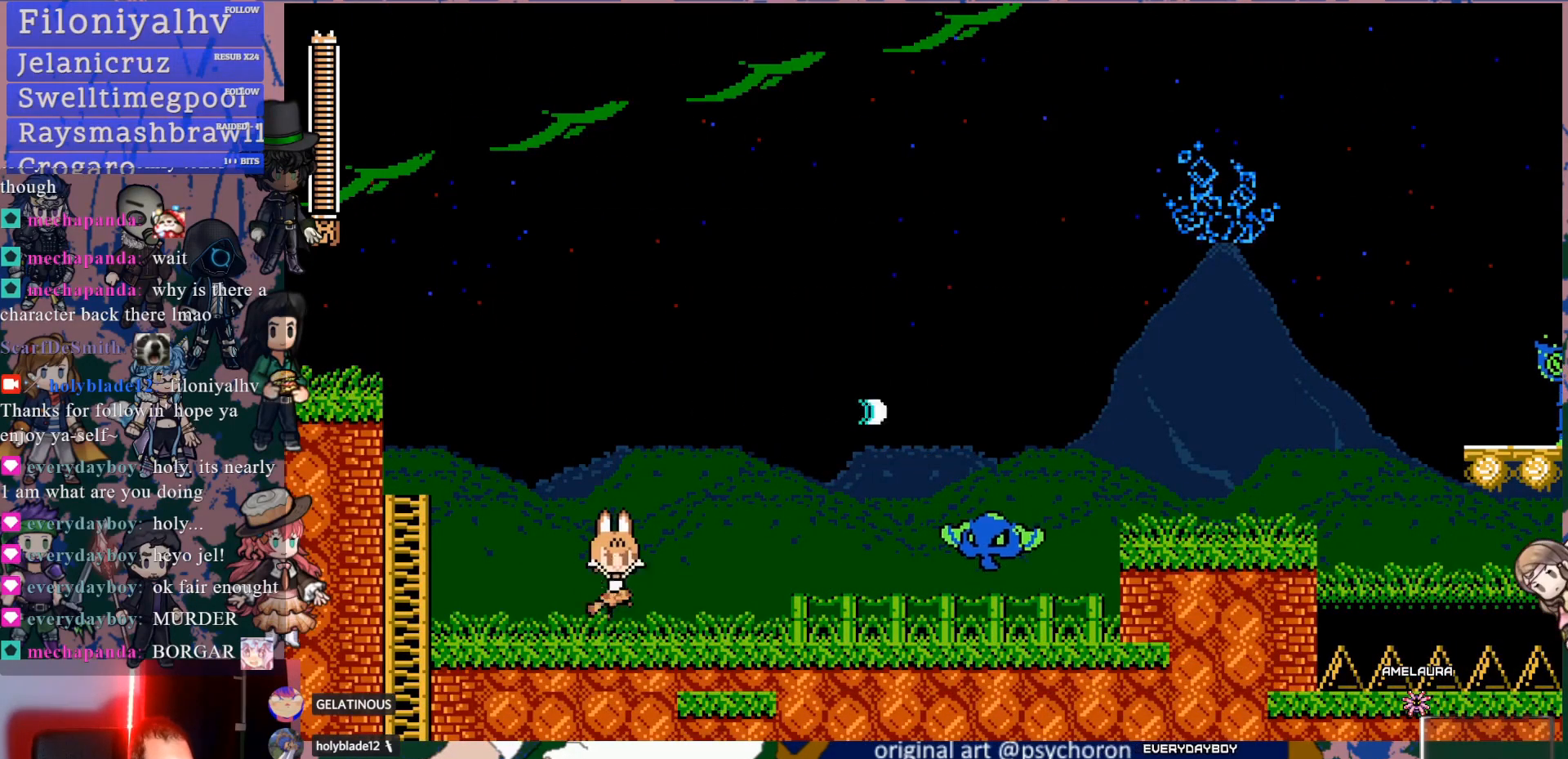
{"dt_ms": 500, "buttons": ["SQUARE"], "left_stick": "center", "right_stick": "center", "events": [[33, "SQUARE", "down"], [67, "CROSS", "up"], [117, "SQUARE", "up"], [367, "DPAD_RIGHT", "down"], [417, "CROSS", "down"], [433, "CROSS", "up"], [433, "SQUARE", "down"], [483, "DPAD_RIGHT", "up"]]}
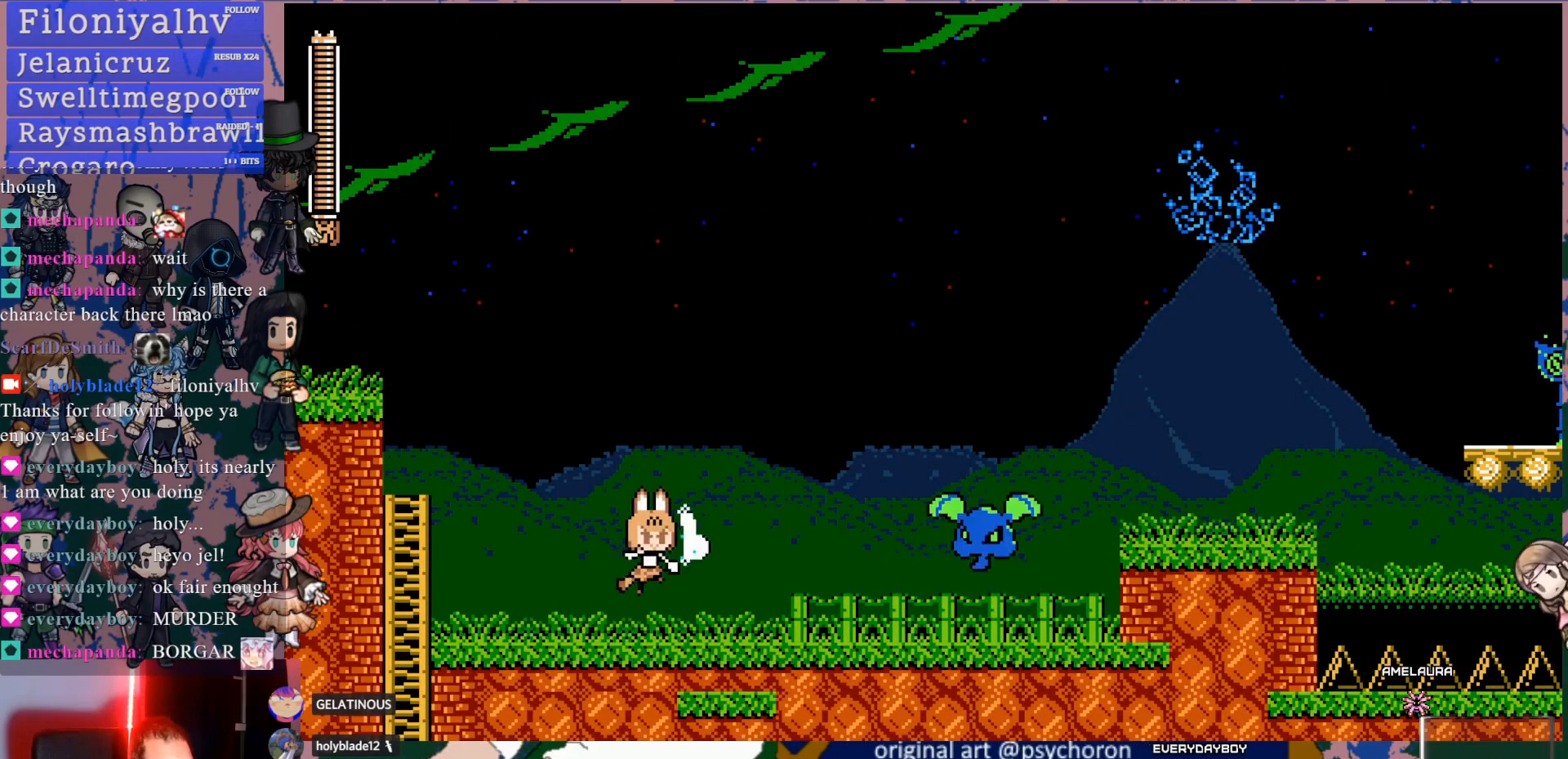
{"dt_ms": 500, "buttons": [], "left_stick": "center", "right_stick": "center", "events": [[17, "SQUARE", "up"], [333, "CROSS", "down"], [333, "DPAD_RIGHT", "down"], [350, "CROSS", "up"], [350, "SQUARE", "down"], [367, "DPAD_RIGHT", "up"], [417, "SQUARE", "up"]]}